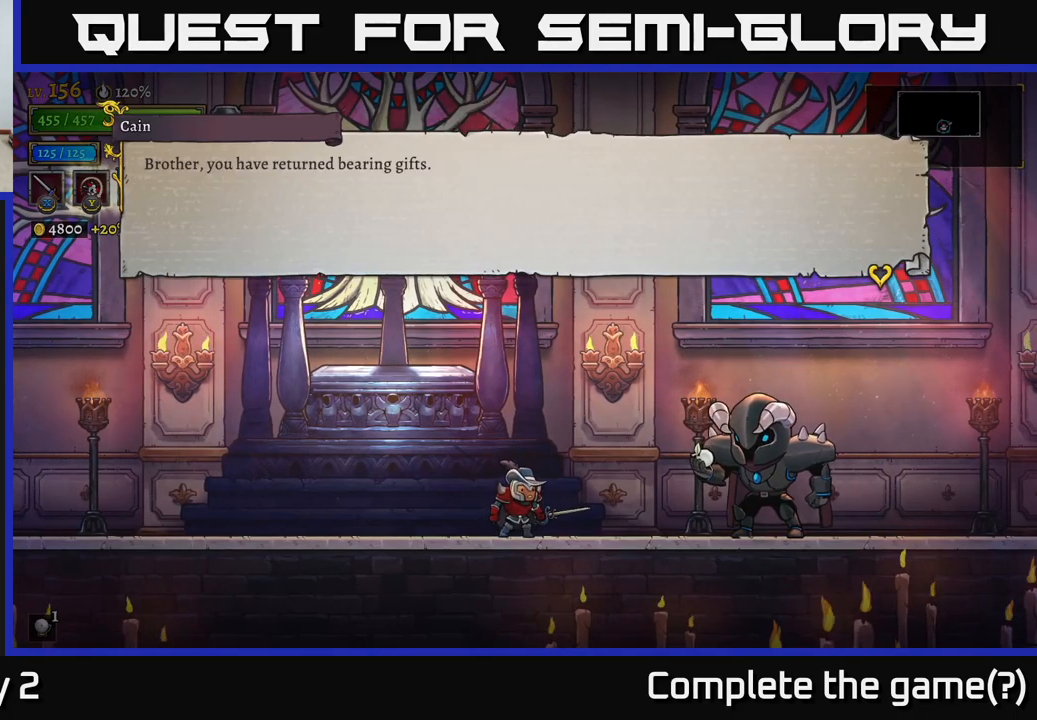
Gameplay with a controller (Xbox layout); each line is a JSON object with the inputs held at the frame after it. "events" lists button and stick changes between this image and that frame as [ms after this image, input, new state], when the widget could be followed in between.
{"buttons": [], "left_stick": "center", "right_stick": "center", "events": [[133, "A", "down"], [400, "A", "up"]]}
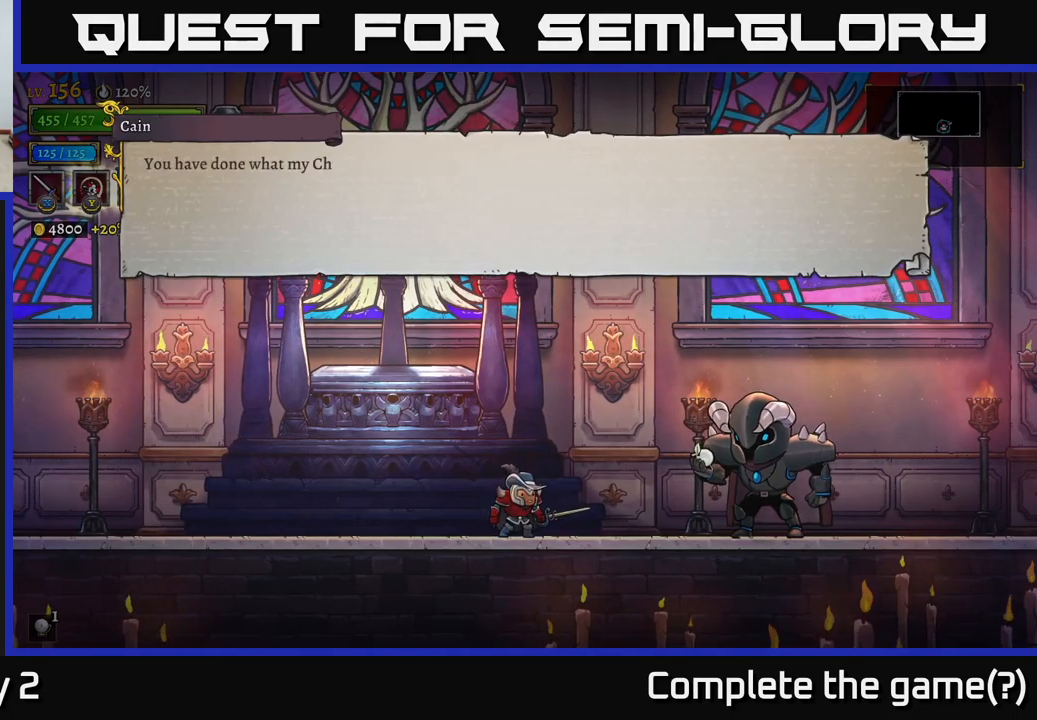
{"buttons": [], "left_stick": "center", "right_stick": "center", "events": []}
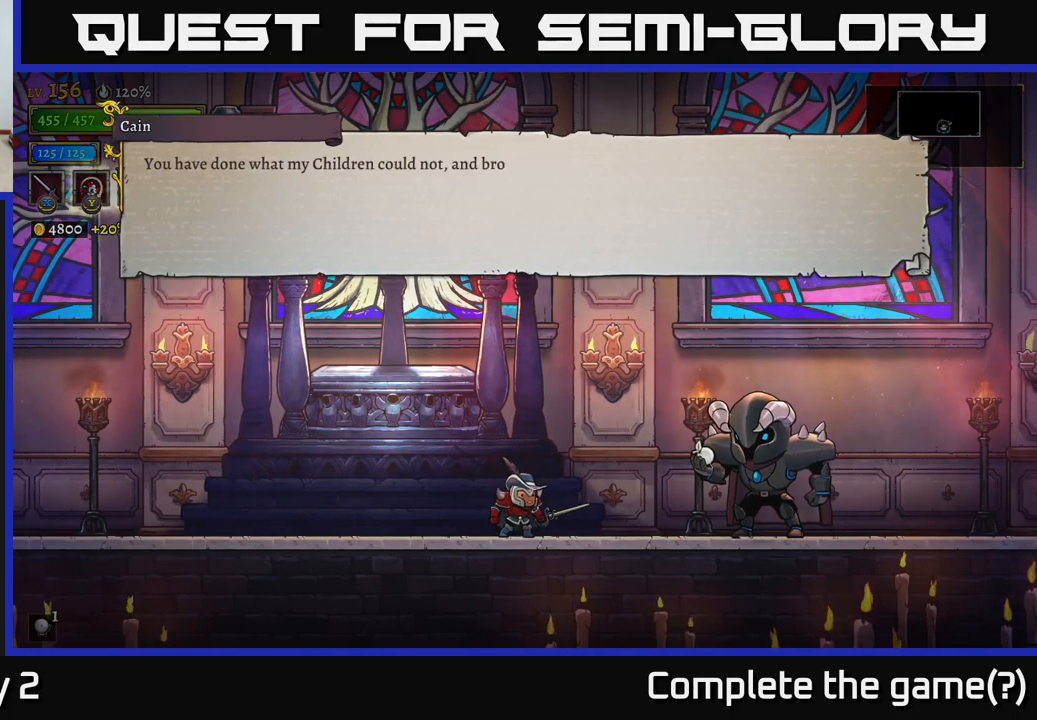
{"buttons": [], "left_stick": "center", "right_stick": "center", "events": []}
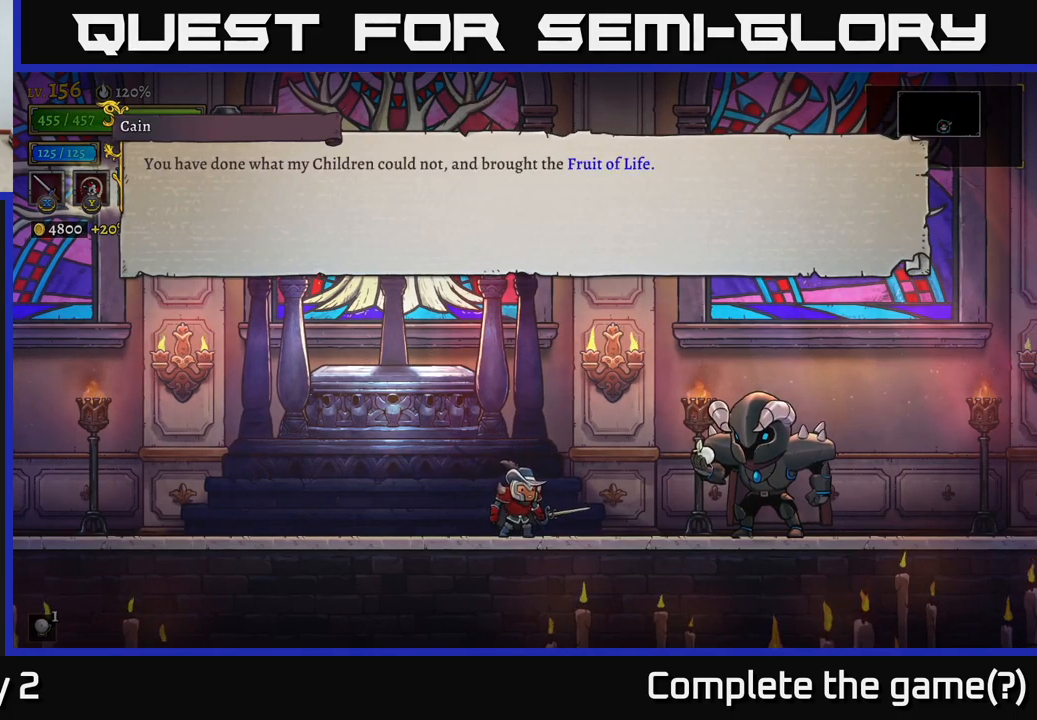
{"buttons": [], "left_stick": "center", "right_stick": "center", "events": []}
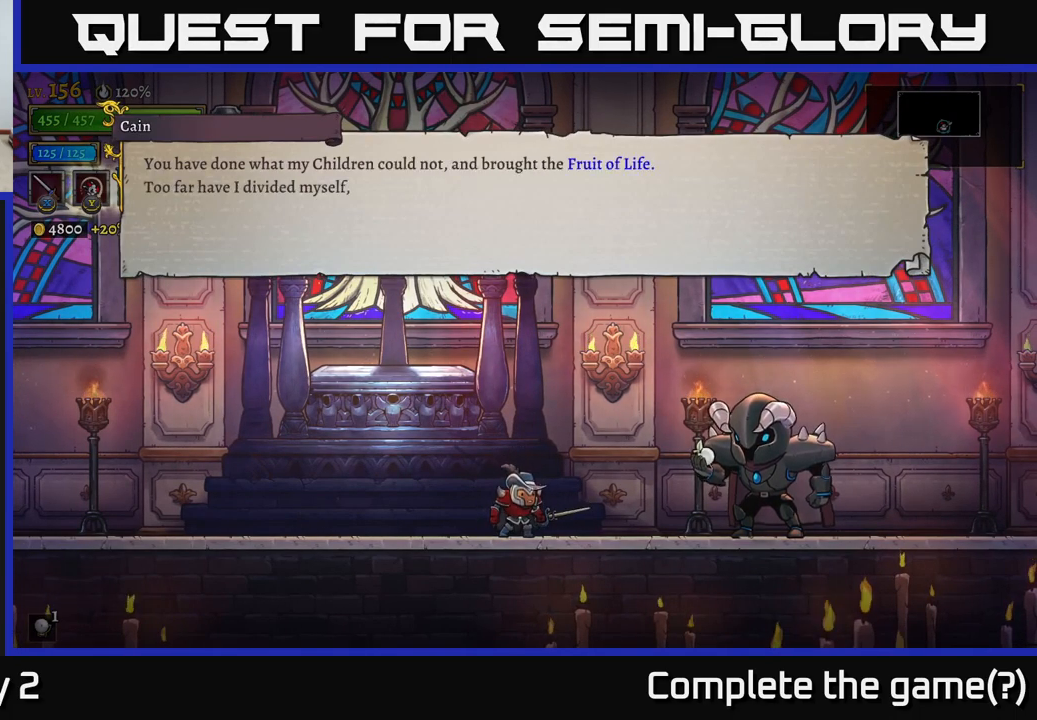
{"buttons": [], "left_stick": "center", "right_stick": "center", "events": []}
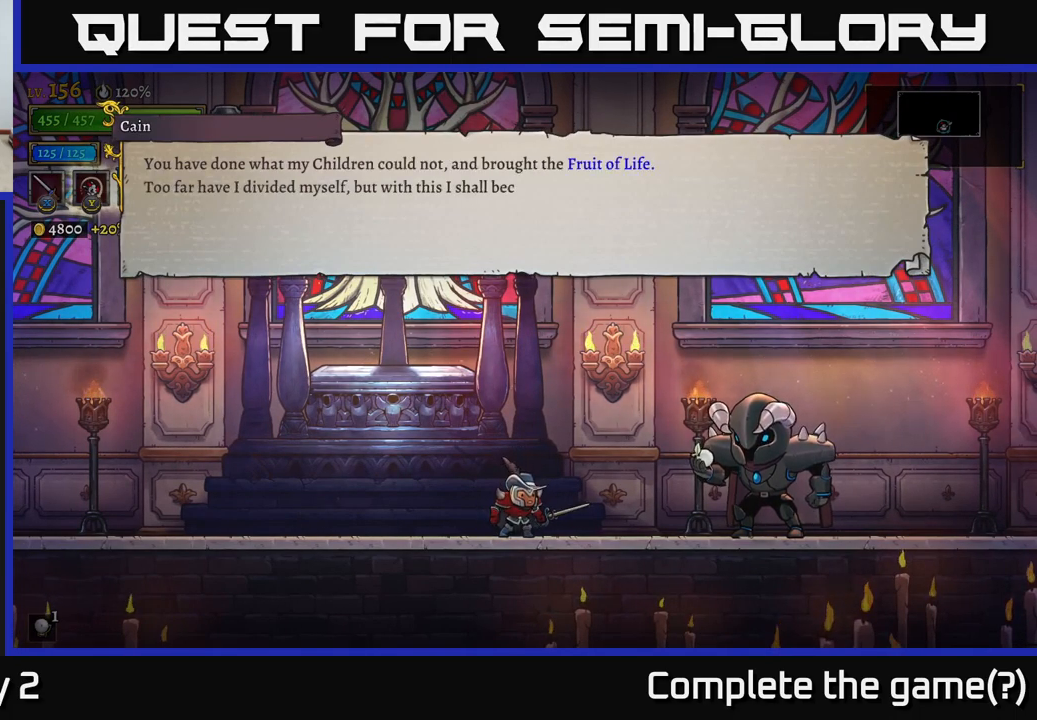
{"buttons": [], "left_stick": "center", "right_stick": "center", "events": []}
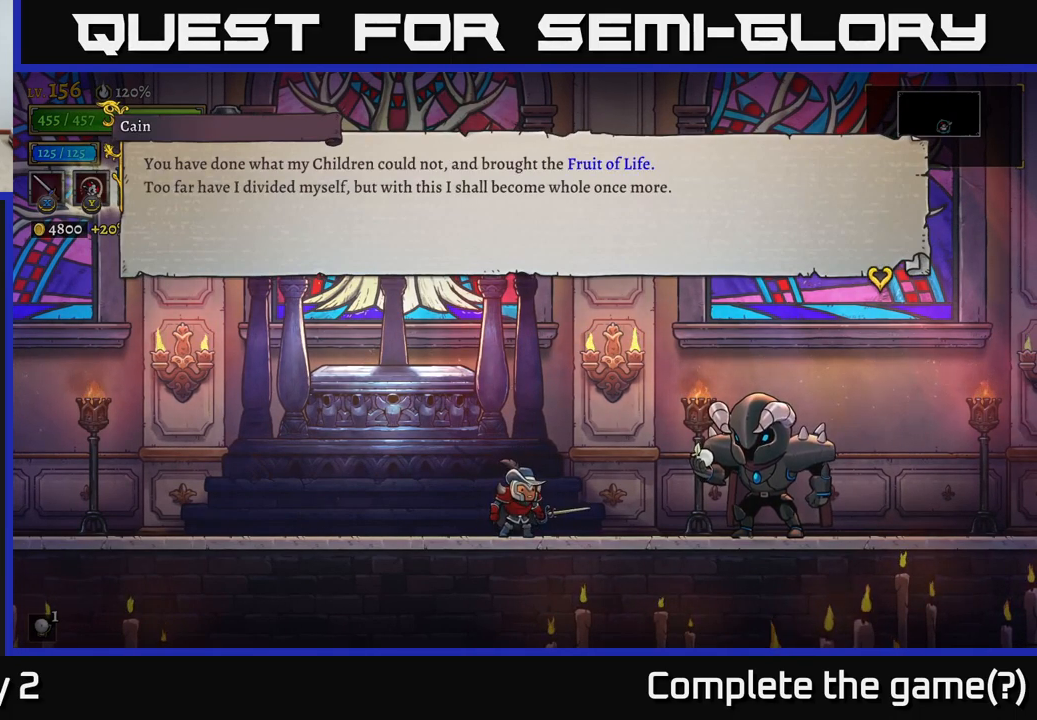
{"buttons": [], "left_stick": "center", "right_stick": "center", "events": []}
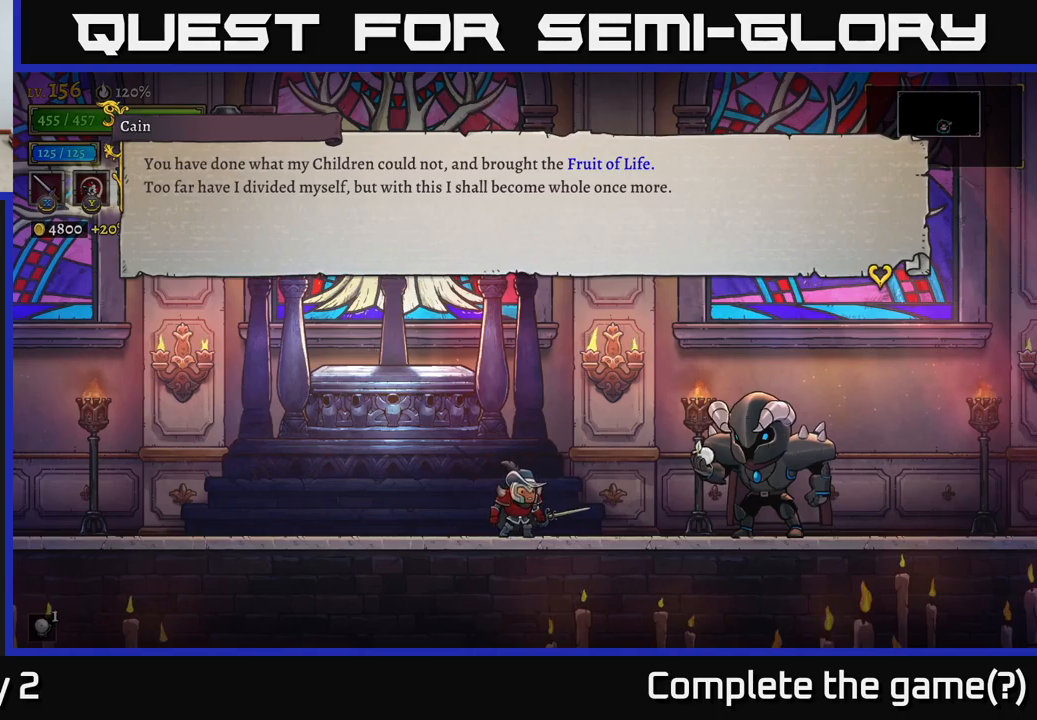
{"buttons": [], "left_stick": "center", "right_stick": "center", "events": []}
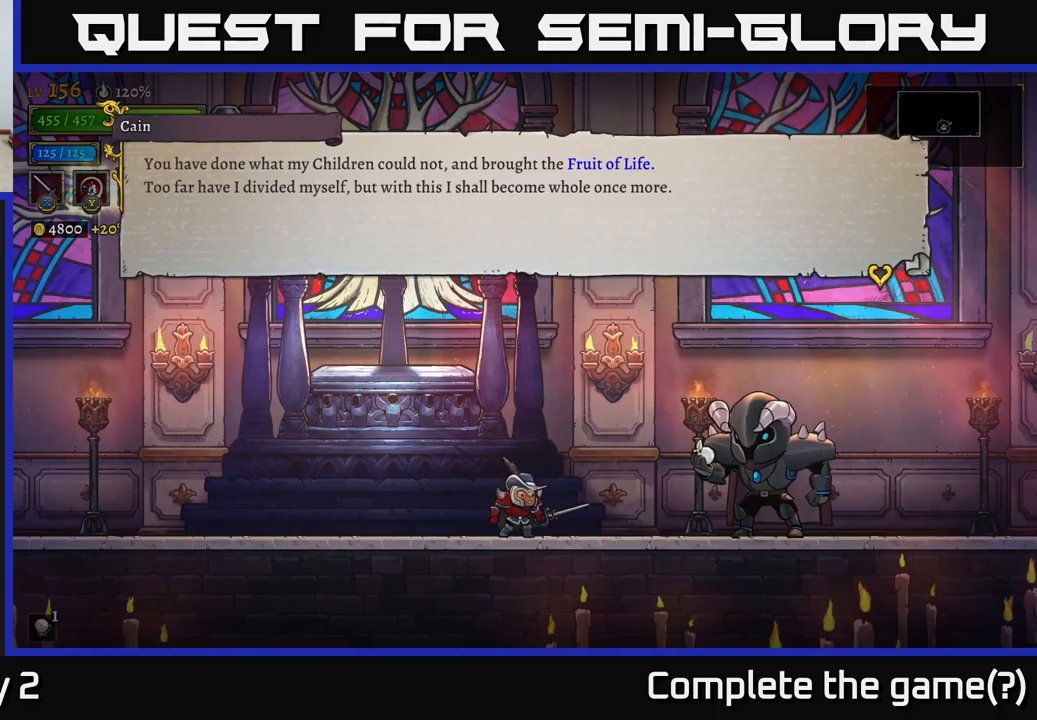
{"buttons": [], "left_stick": "center", "right_stick": "center", "events": []}
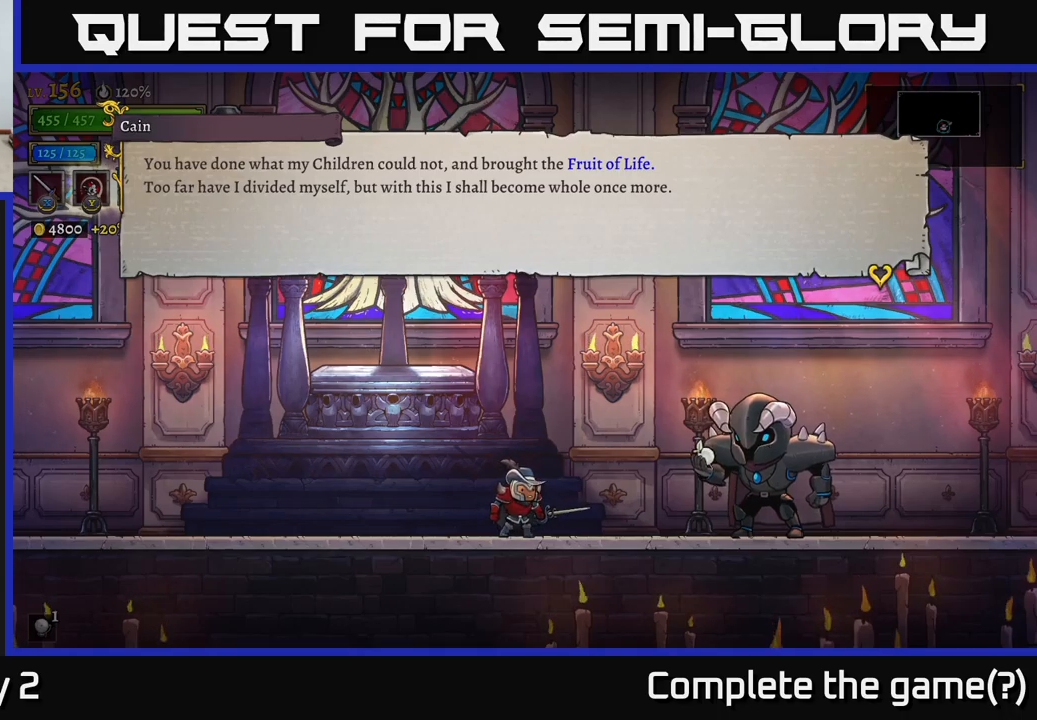
{"buttons": [], "left_stick": "center", "right_stick": "center", "events": [[317, "A", "down"], [467, "A", "up"]]}
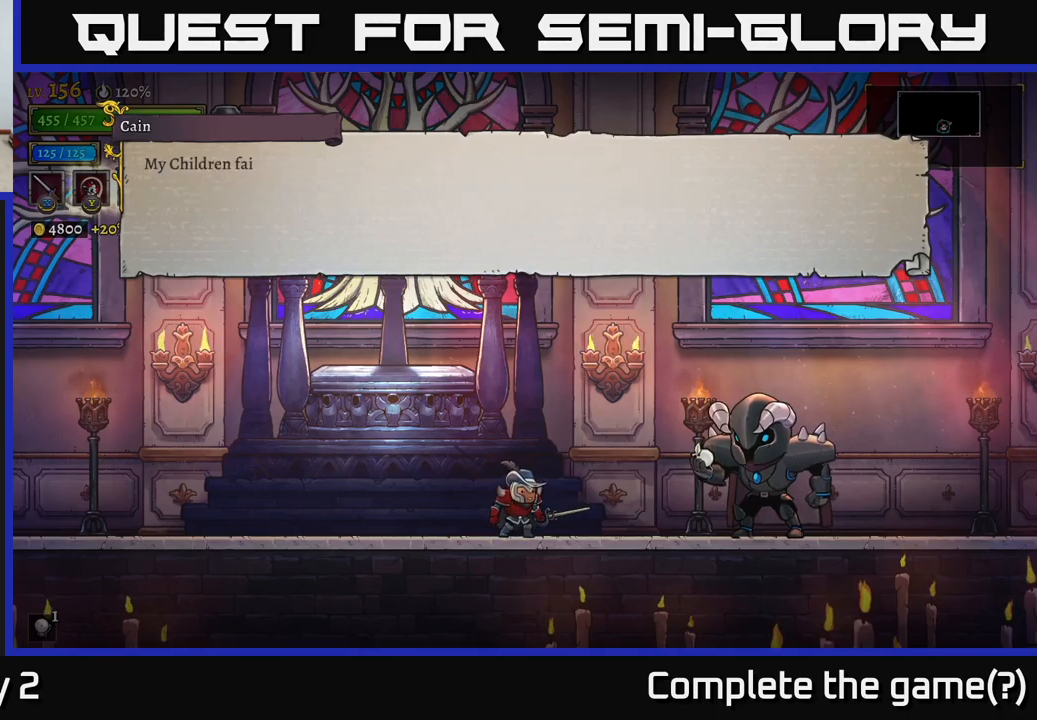
{"buttons": [], "left_stick": "center", "right_stick": "center", "events": []}
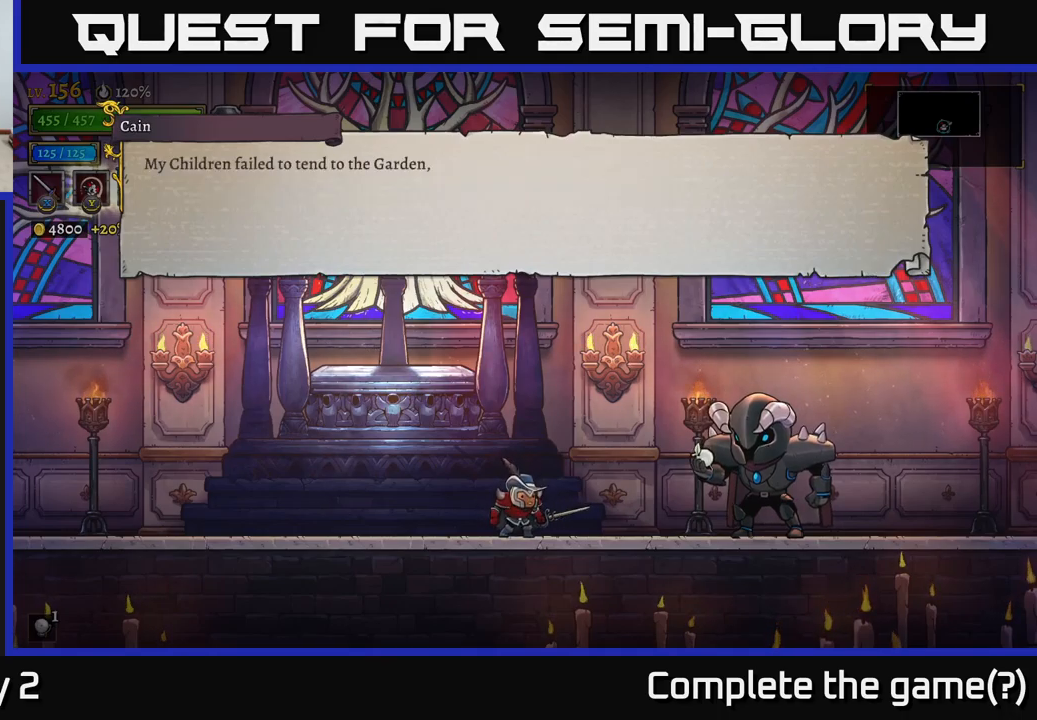
{"buttons": ["A"], "left_stick": "center", "right_stick": "center", "events": [[334, "A", "down"]]}
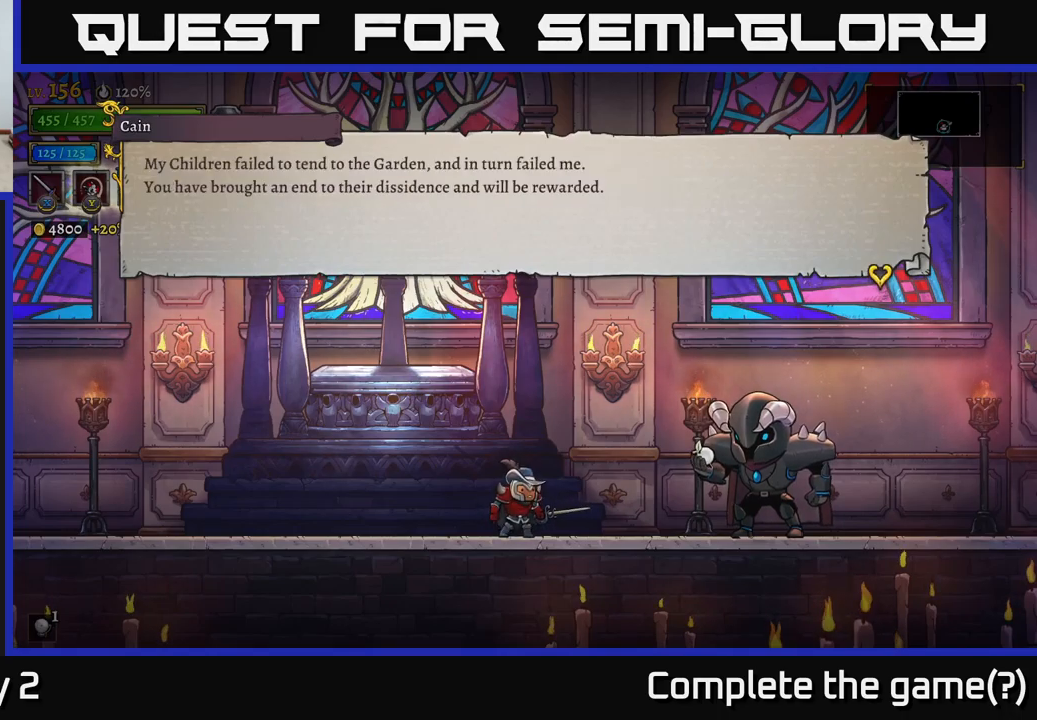
{"buttons": [], "left_stick": "center", "right_stick": "center", "events": [[34, "A", "up"]]}
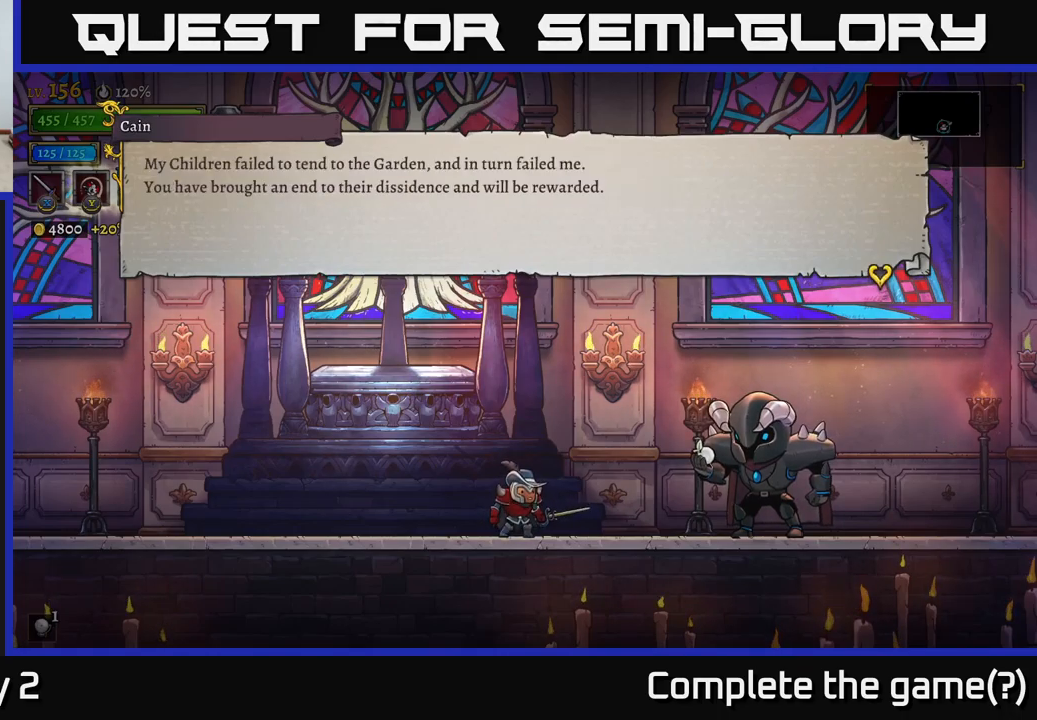
{"buttons": [], "left_stick": "center", "right_stick": "center", "events": []}
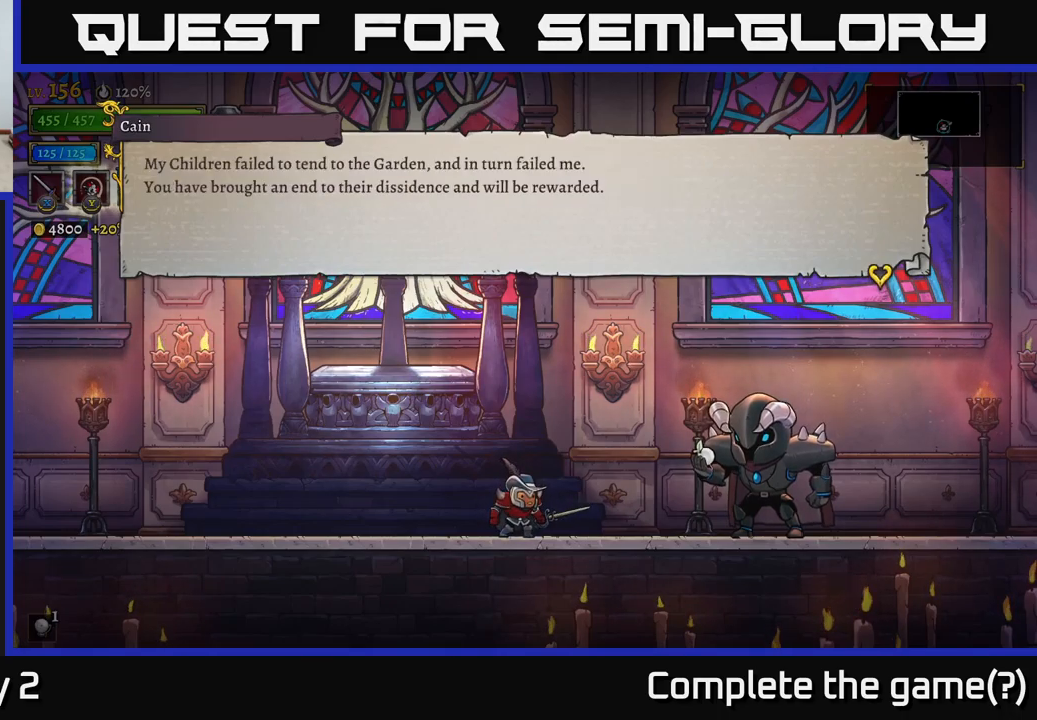
{"buttons": [], "left_stick": "center", "right_stick": "center", "events": []}
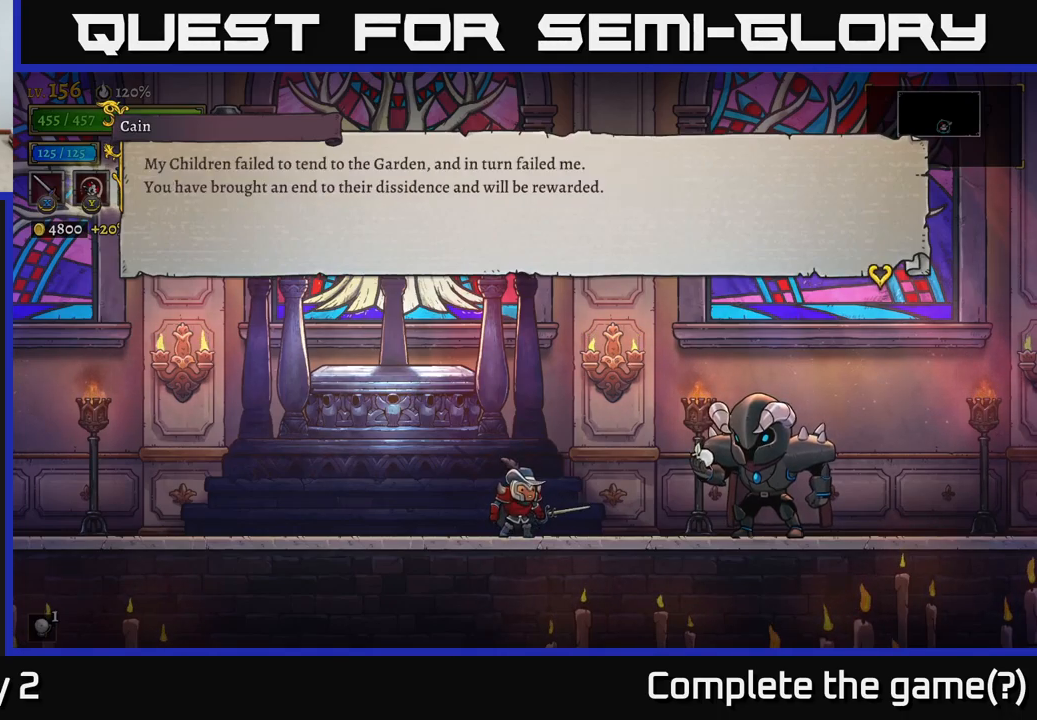
{"buttons": [], "left_stick": "center", "right_stick": "center", "events": []}
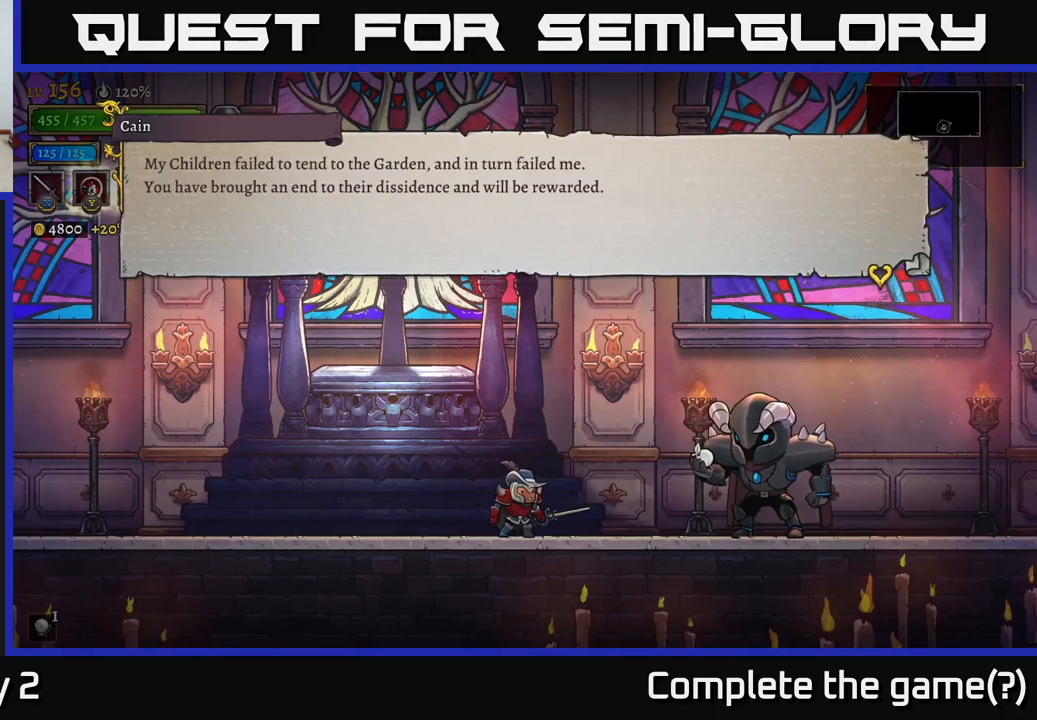
{"buttons": [], "left_stick": "center", "right_stick": "center", "events": []}
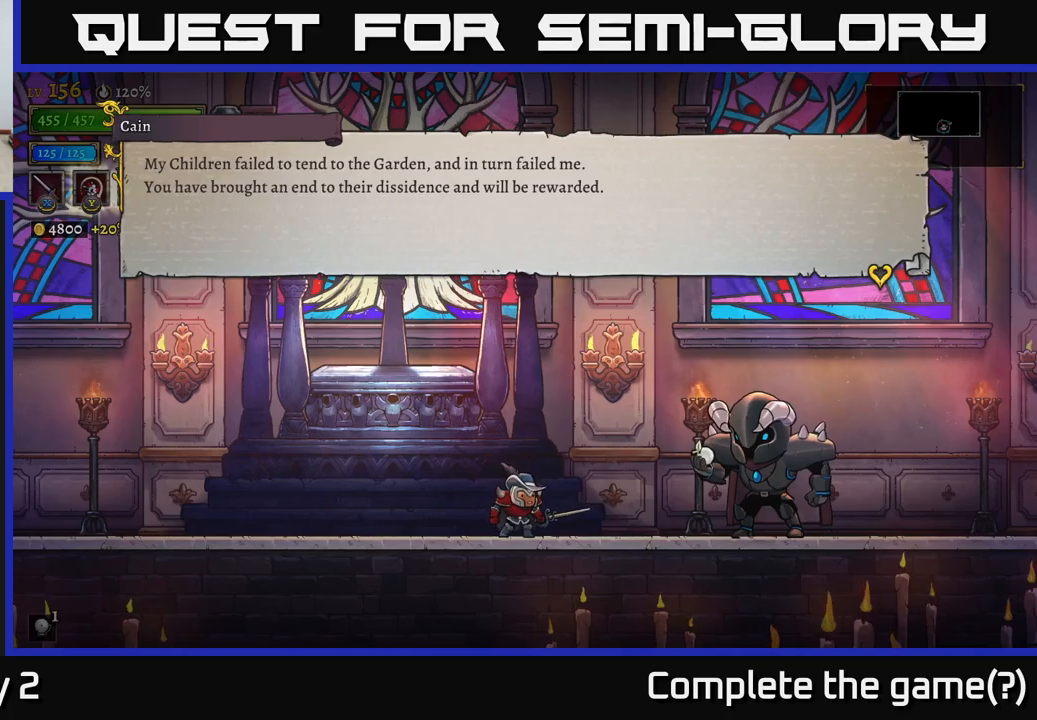
{"buttons": [], "left_stick": "center", "right_stick": "center", "events": []}
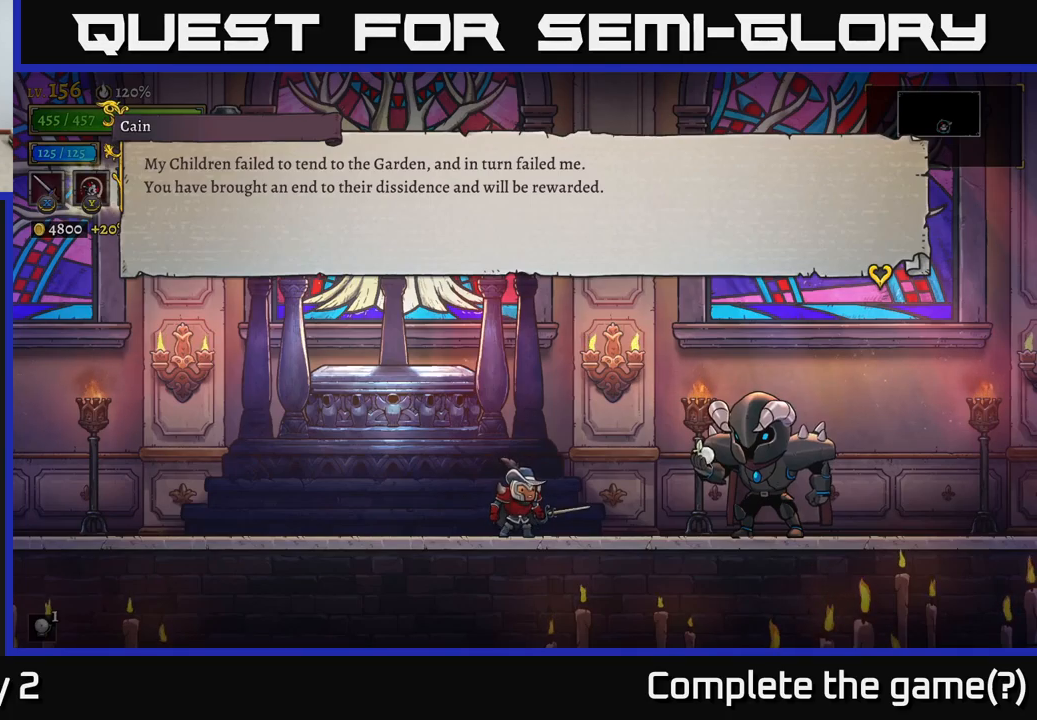
{"buttons": [], "left_stick": "center", "right_stick": "center", "events": []}
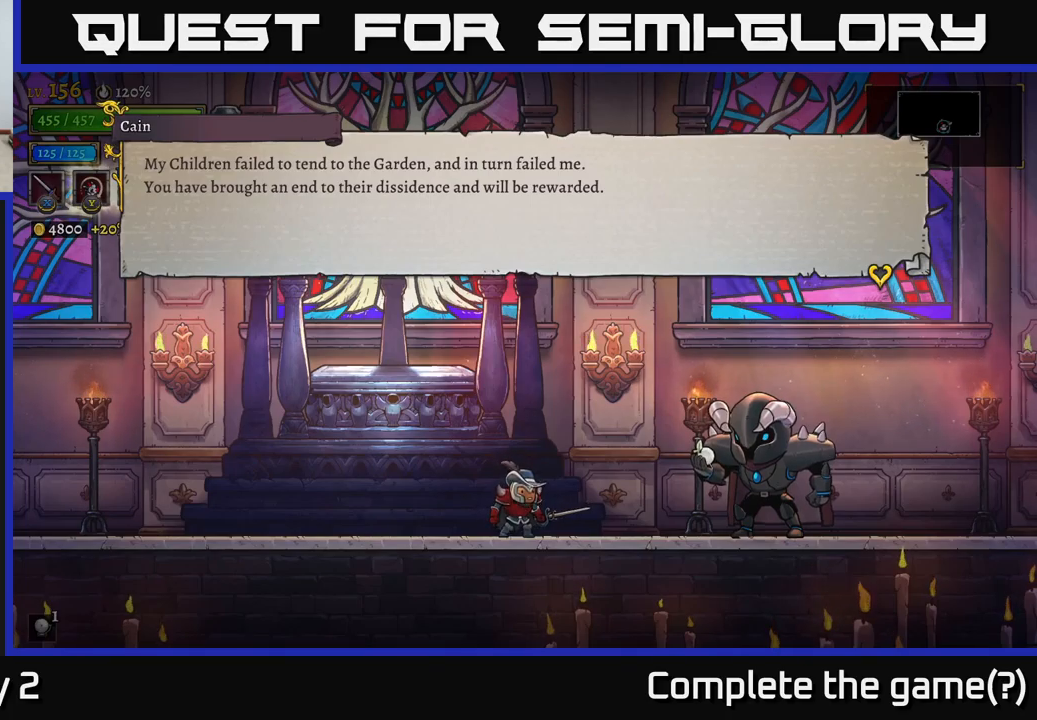
{"buttons": [], "left_stick": "center", "right_stick": "center", "events": [[66, "A", "down"], [250, "A", "up"]]}
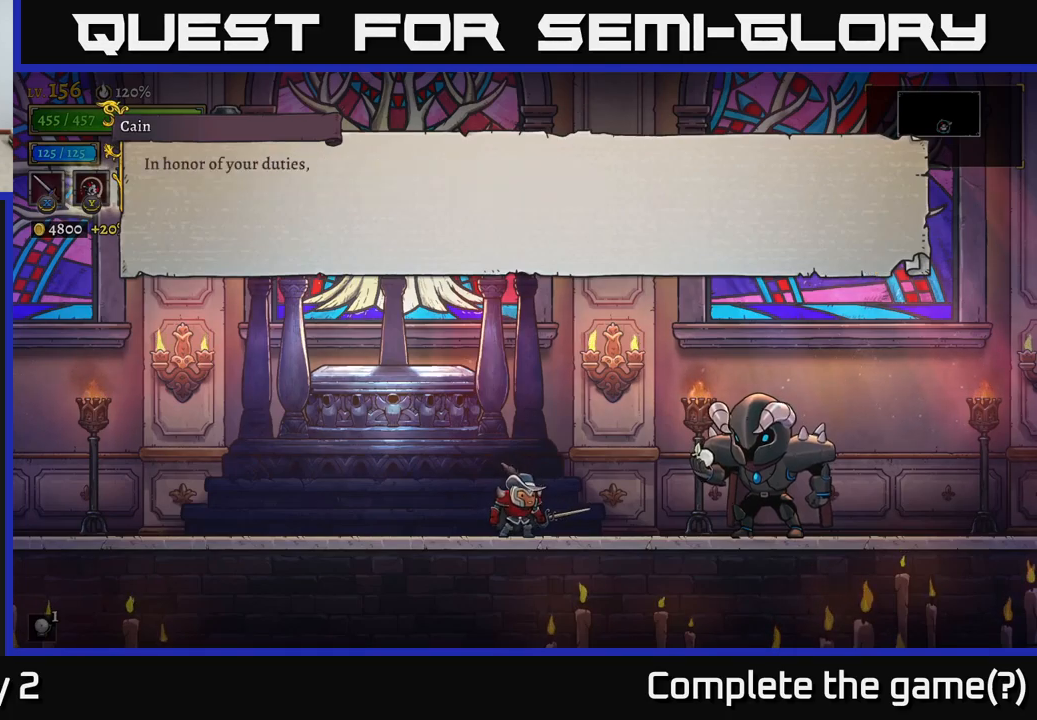
{"buttons": [], "left_stick": "center", "right_stick": "center", "events": []}
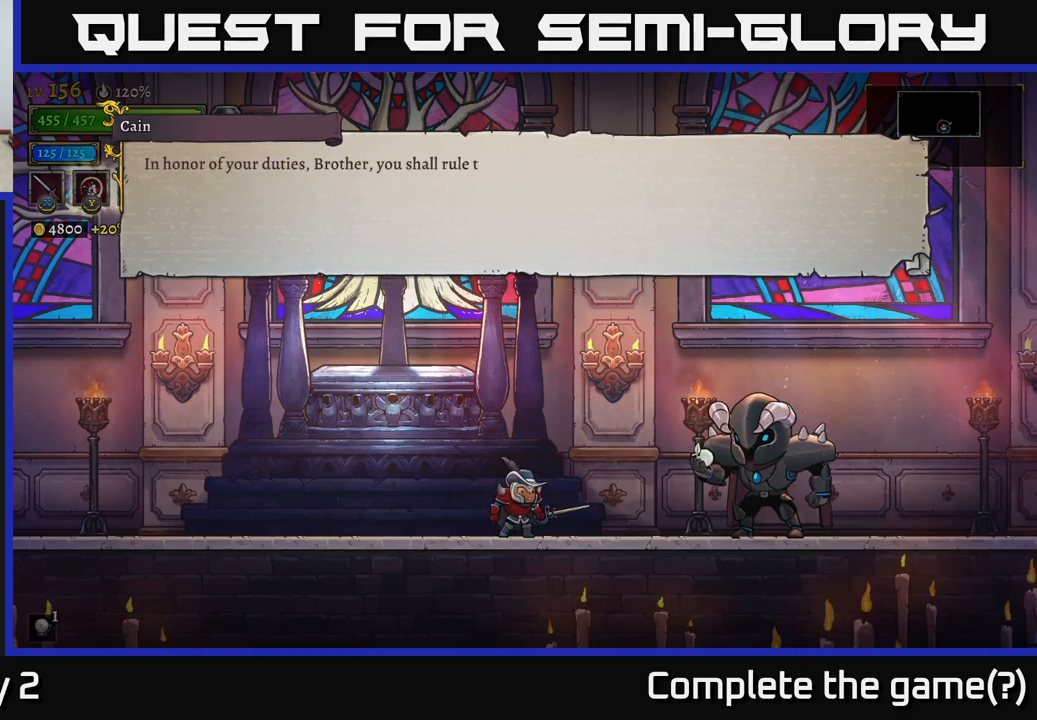
{"buttons": [], "left_stick": "center", "right_stick": "center", "events": [[233, "A", "down"], [433, "A", "up"]]}
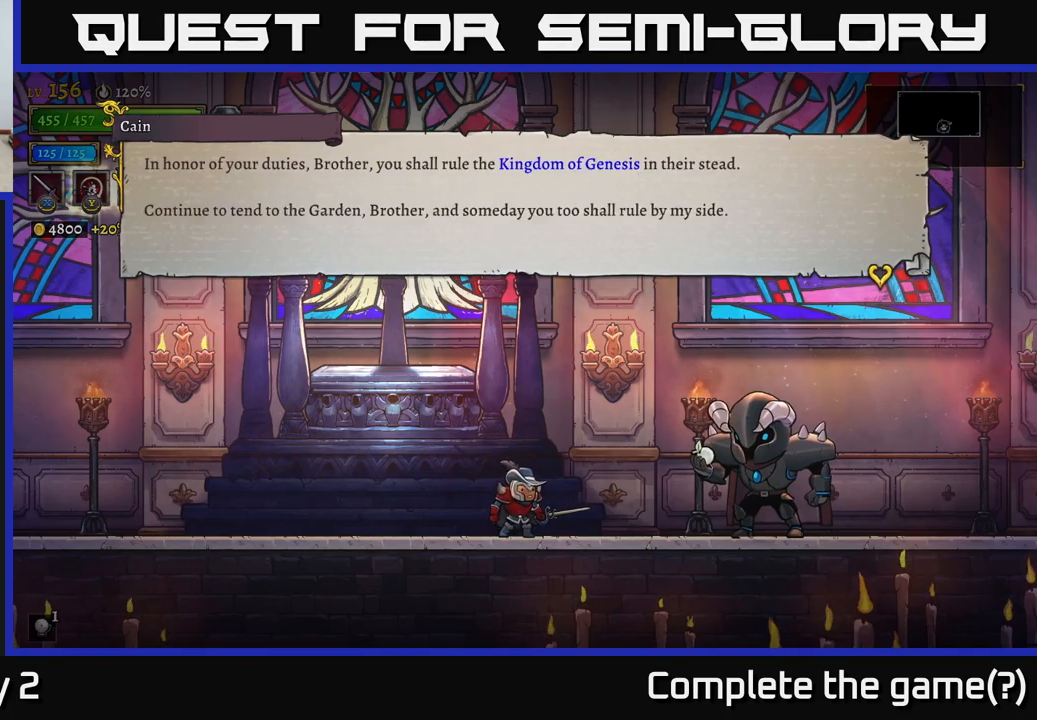
{"buttons": [], "left_stick": "center", "right_stick": "center", "events": []}
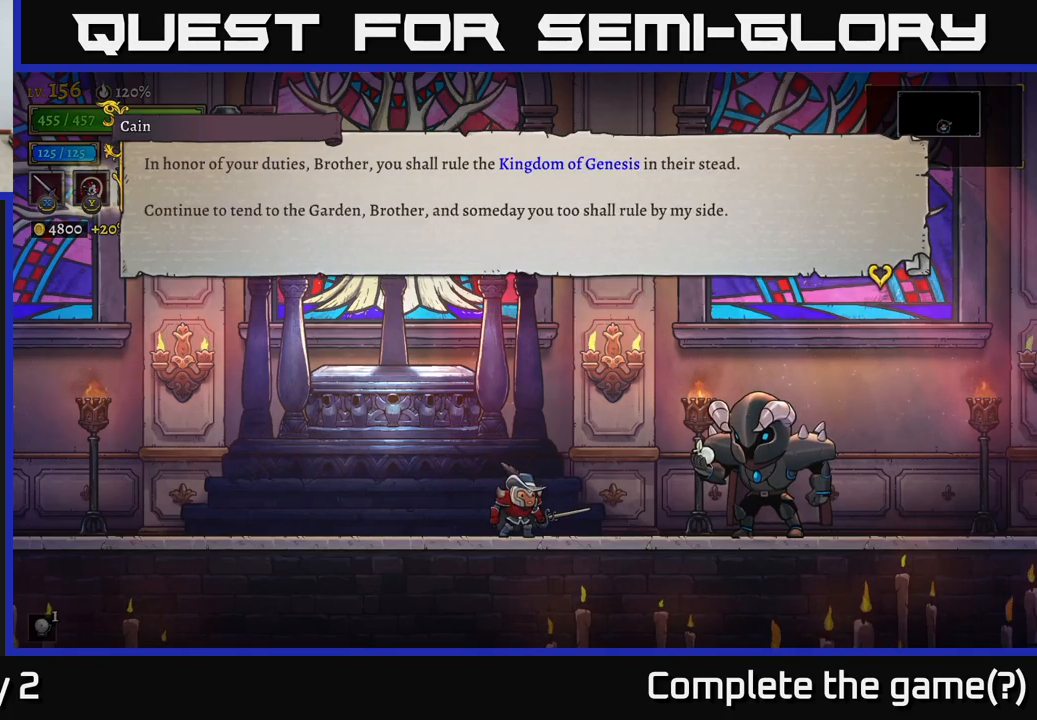
{"buttons": [], "left_stick": "center", "right_stick": "center", "events": []}
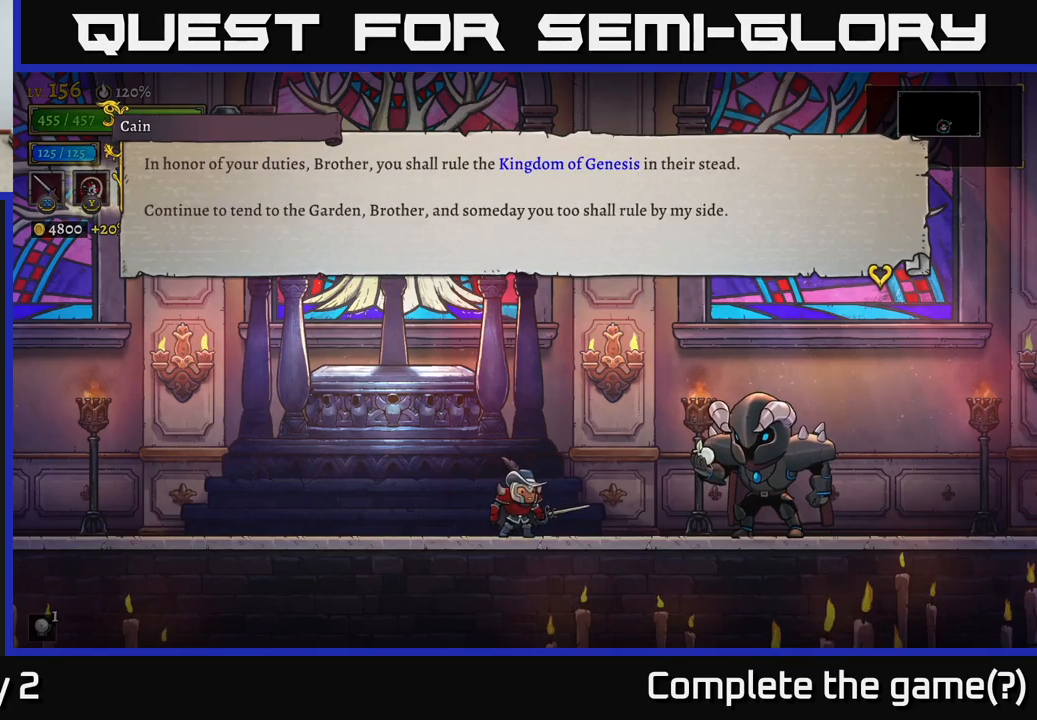
{"buttons": [], "left_stick": "center", "right_stick": "center", "events": []}
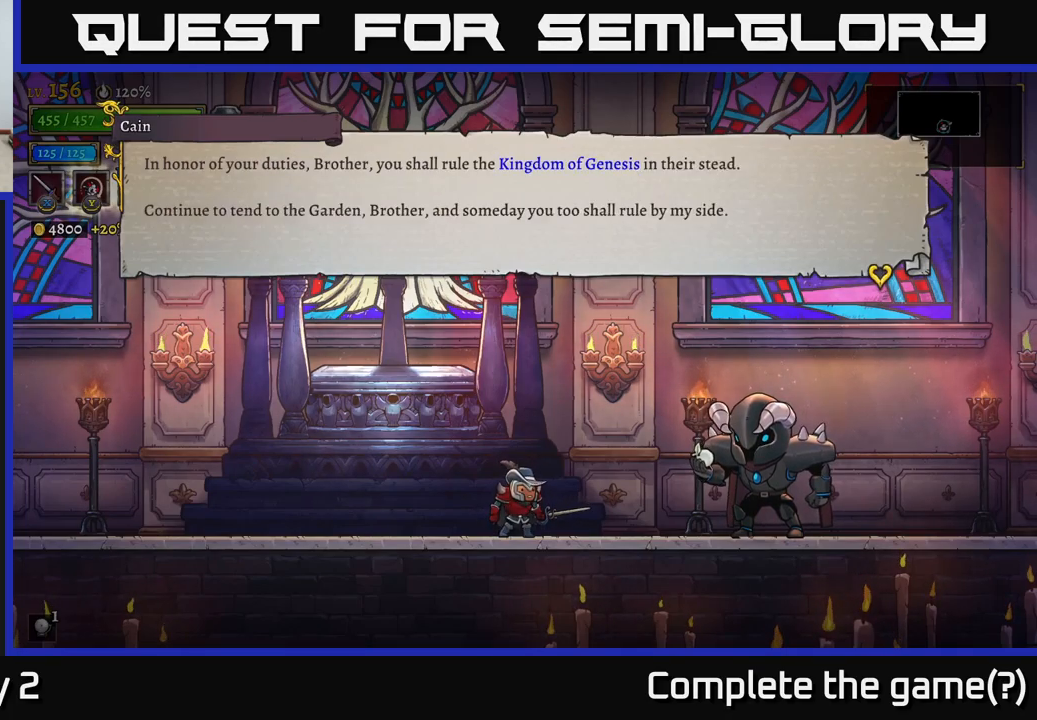
{"buttons": [], "left_stick": "center", "right_stick": "center", "events": []}
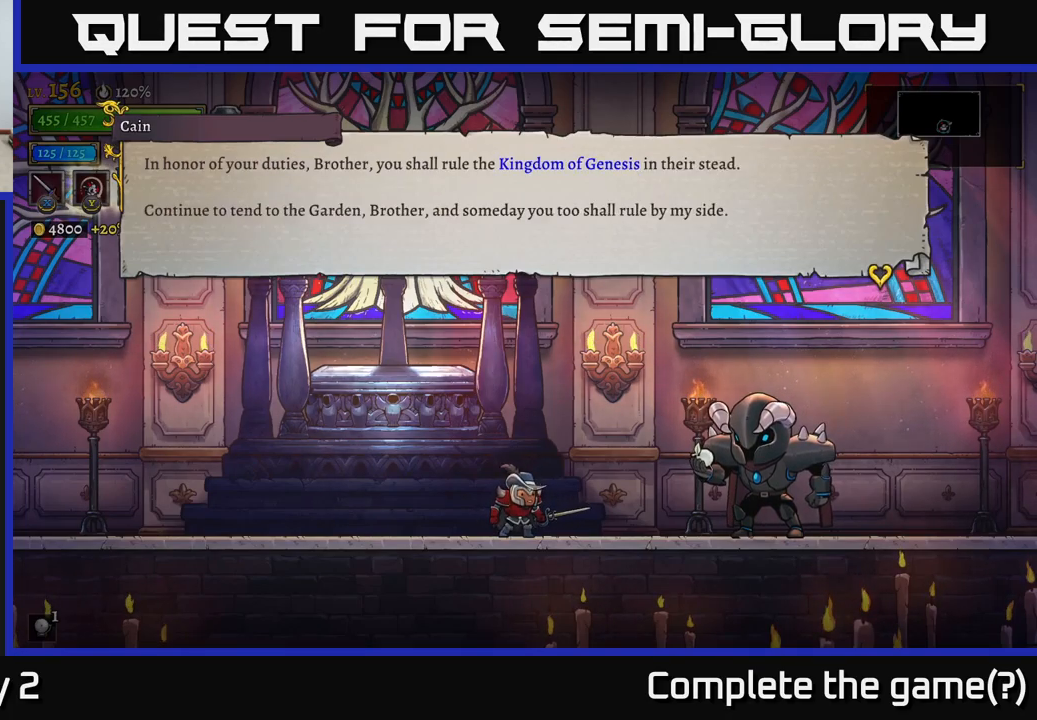
{"buttons": [], "left_stick": "center", "right_stick": "center", "events": [[133, "A", "down"], [300, "A", "up"]]}
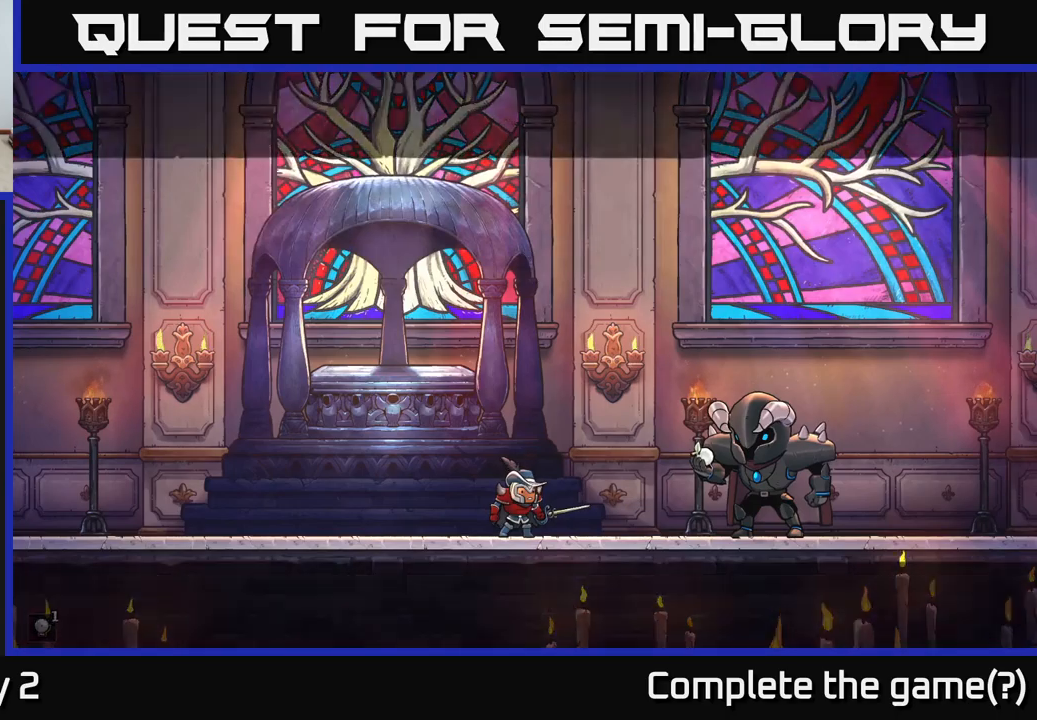
{"buttons": [], "left_stick": "right", "right_stick": "center", "events": [[483, "left_stick", "right"]]}
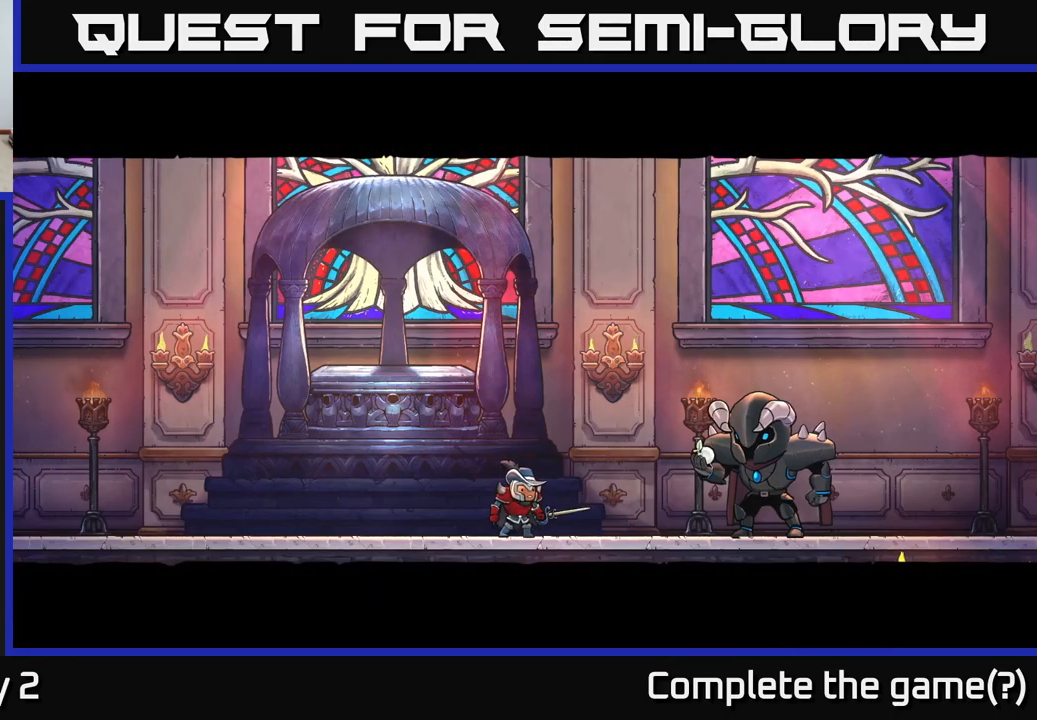
{"buttons": [], "left_stick": "center", "right_stick": "center", "events": [[200, "left_stick", "center"]]}